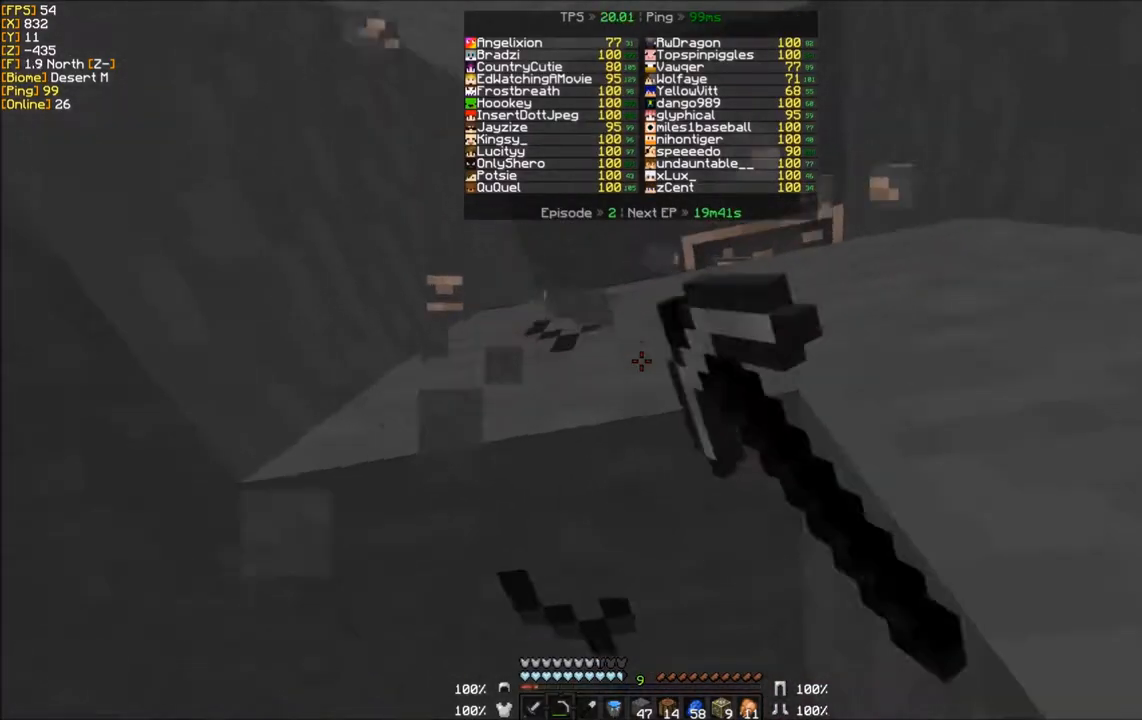
Gameplay with keyboard and mouse; each line is a JSON object with the keys and mouse buttons held at the frame after it. "events" lists presses ("down") and releases ("up") of "a", "d", "s", "w", "mouse_left" and "mouse_right" between this image and that frame as [ms after this image, input, new state], when the widget could be followed in between. "mouse_left", "mouse_right" = the "left", "right" buttons of the "mouse" list. No other keys are recorded. Fast repeated clicks can show as one long hold. Mouse movement is not recorded.
{"keys": ["a"], "mouse": ["left"]}
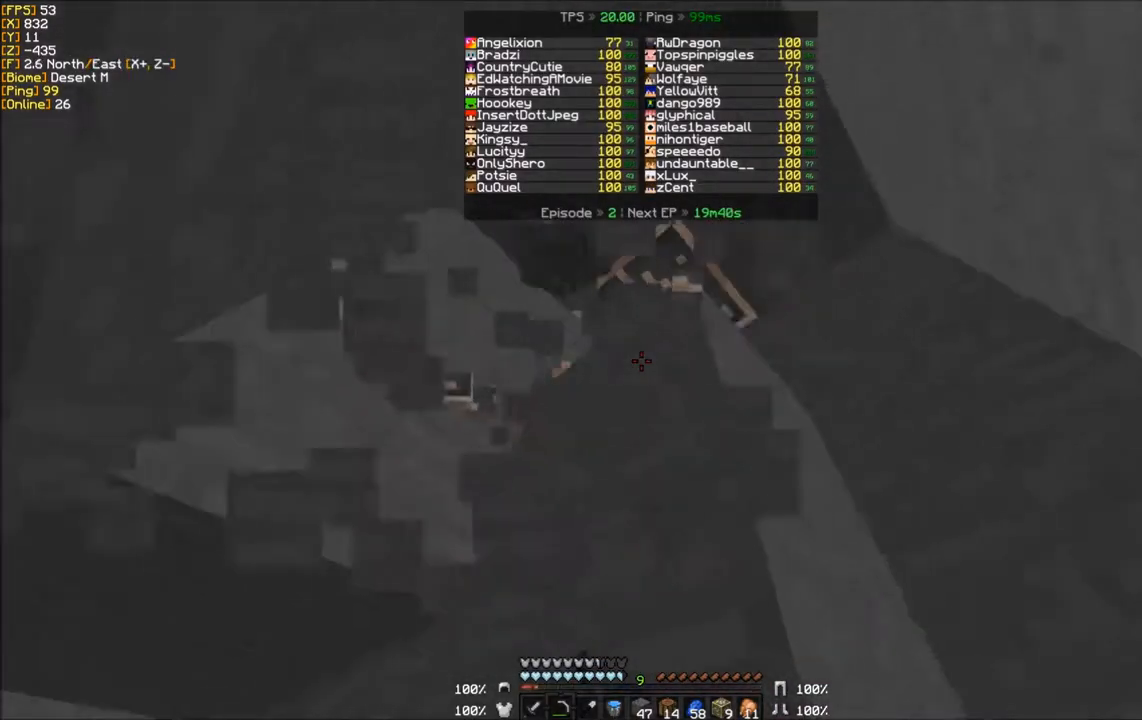
{"keys": ["w"], "mouse": ["left"], "events": [[167, "a", "up"], [401, "w", "down"]]}
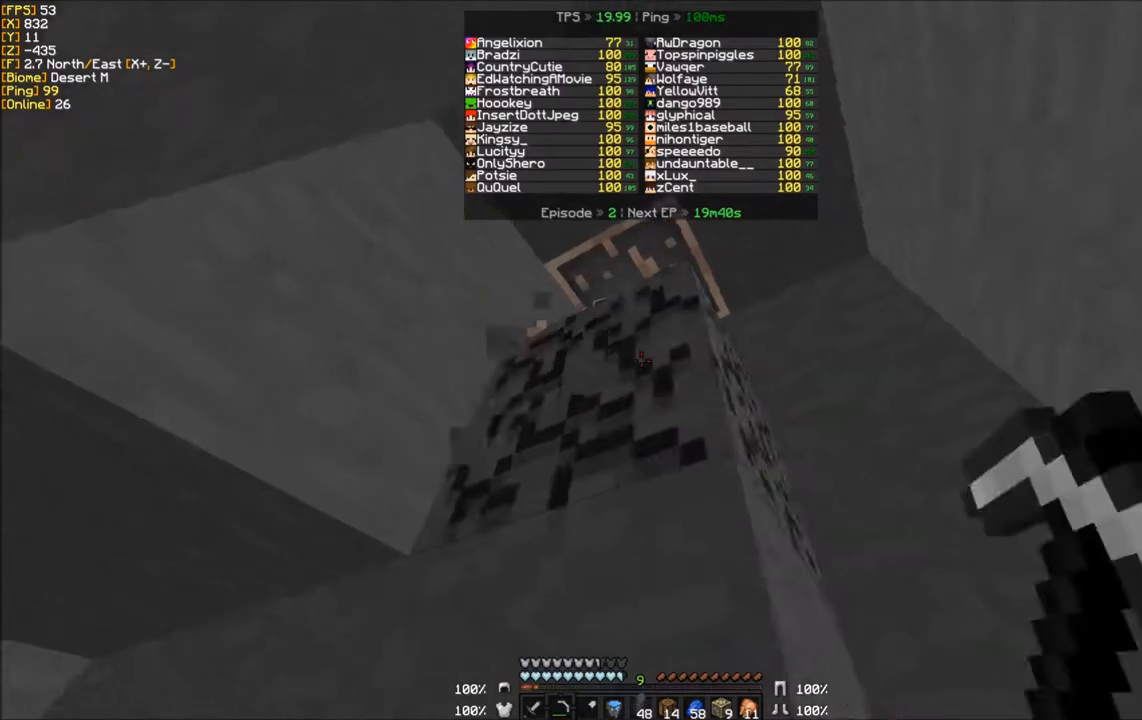
{"keys": ["w"], "mouse": ["left"], "events": []}
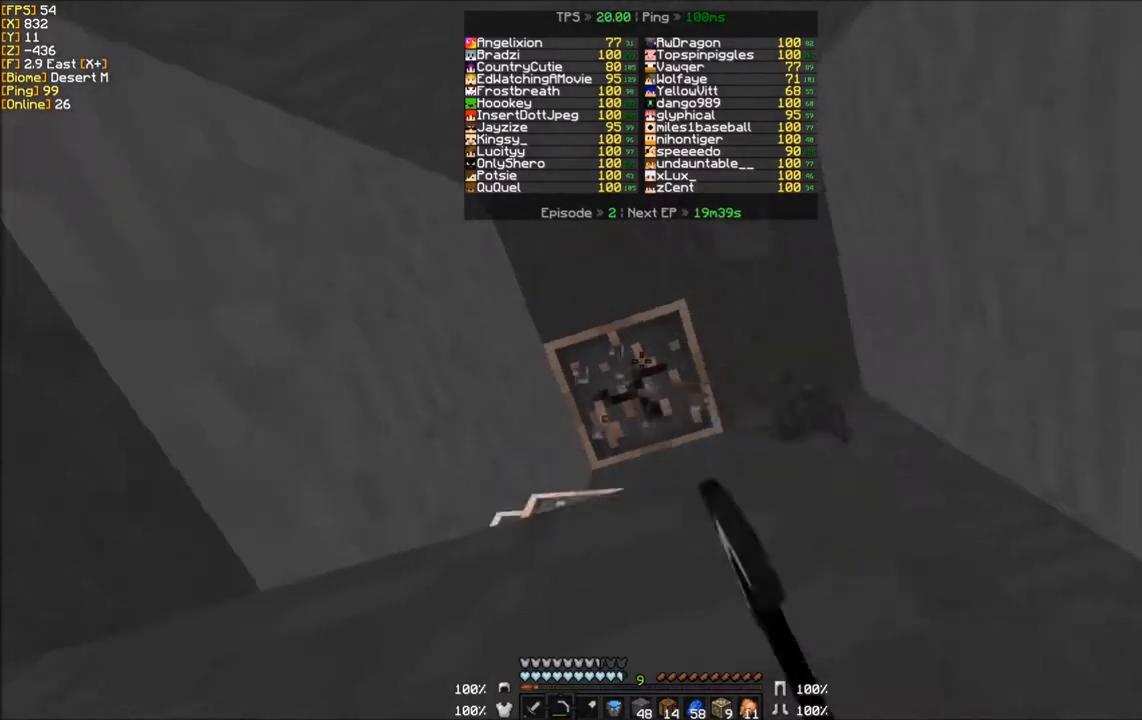
{"keys": [], "mouse": ["left"], "events": [[267, "w", "up"]]}
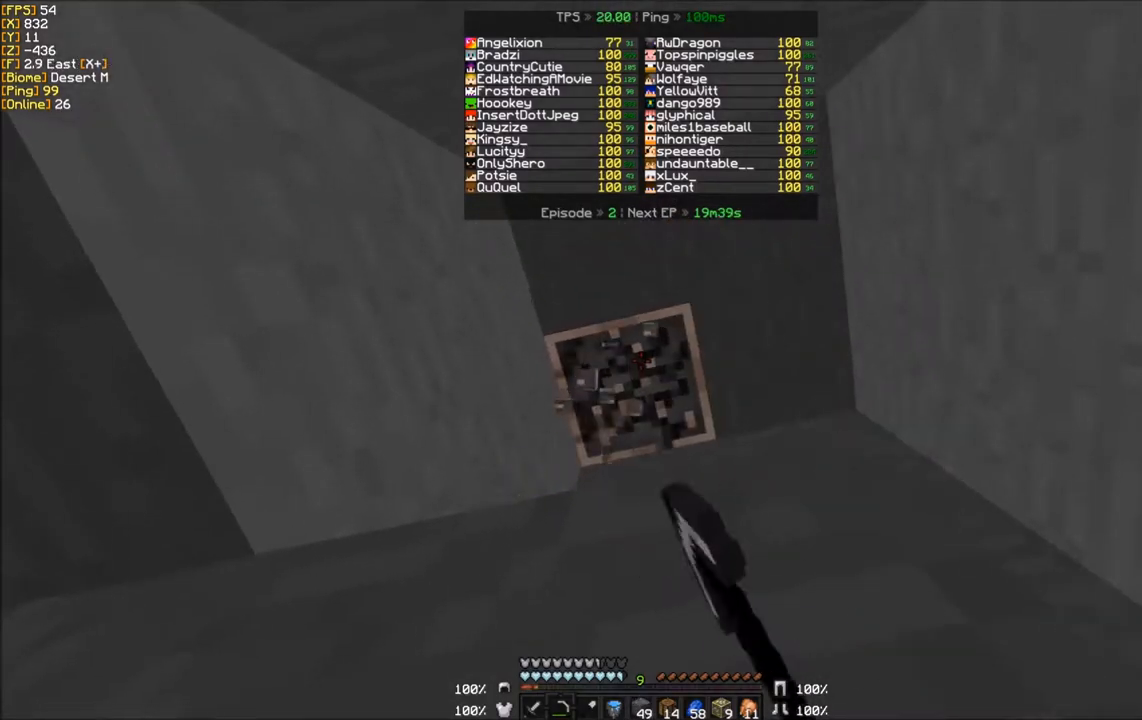
{"keys": ["w"], "mouse": ["left"], "events": [[433, "w", "down"]]}
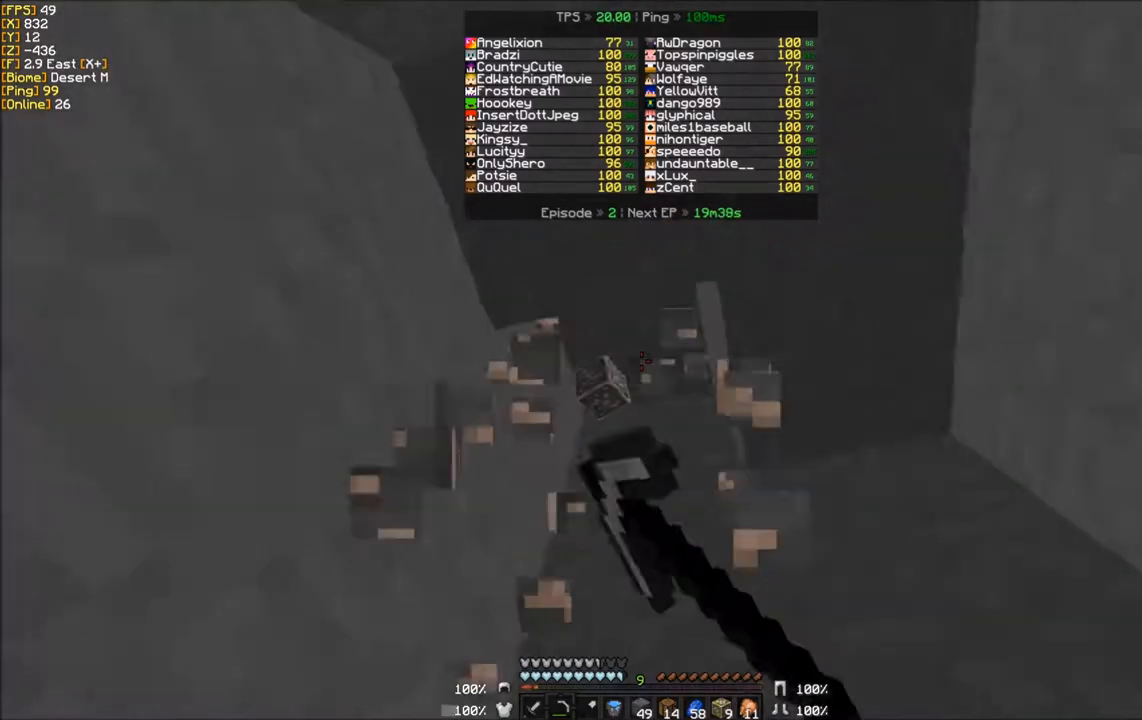
{"keys": ["w"], "mouse": [], "events": [[34, "mouse_left", "up"]]}
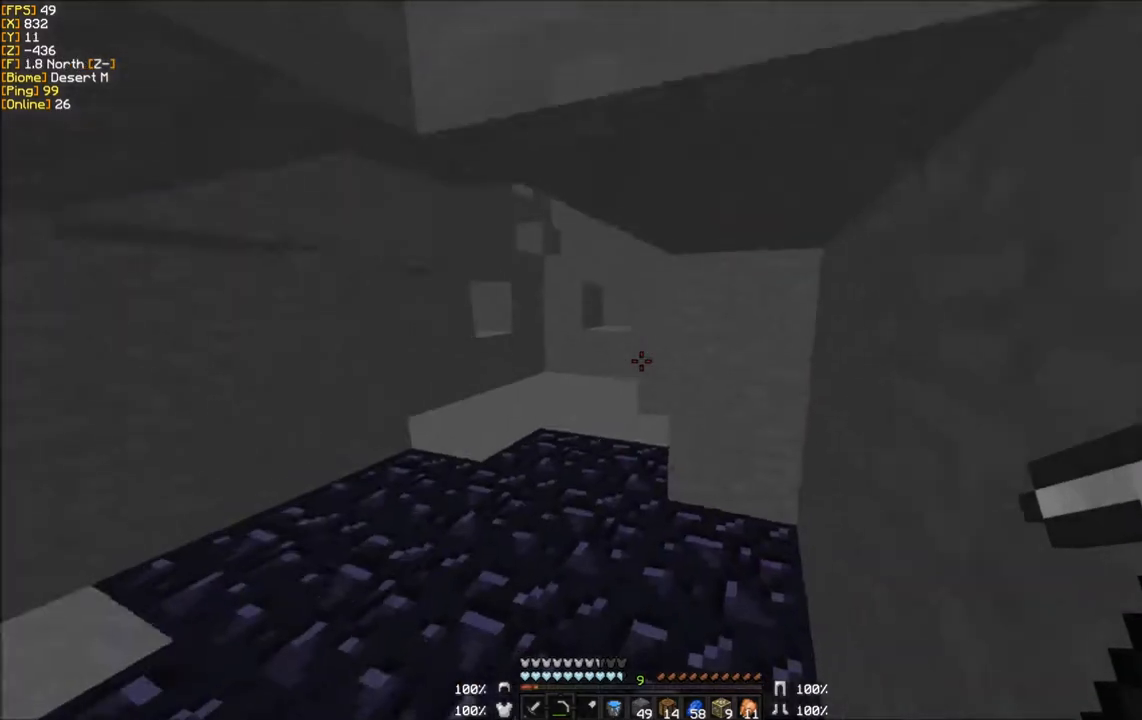
{"keys": ["w"], "mouse": [], "events": []}
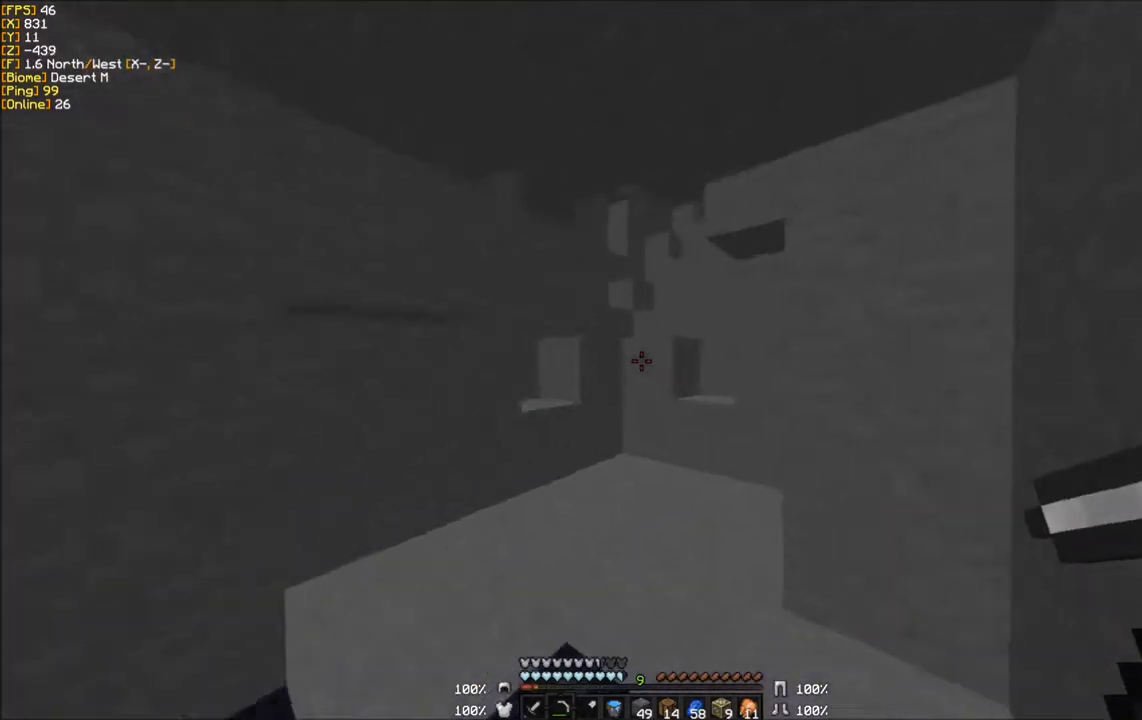
{"keys": ["w"], "mouse": [], "events": []}
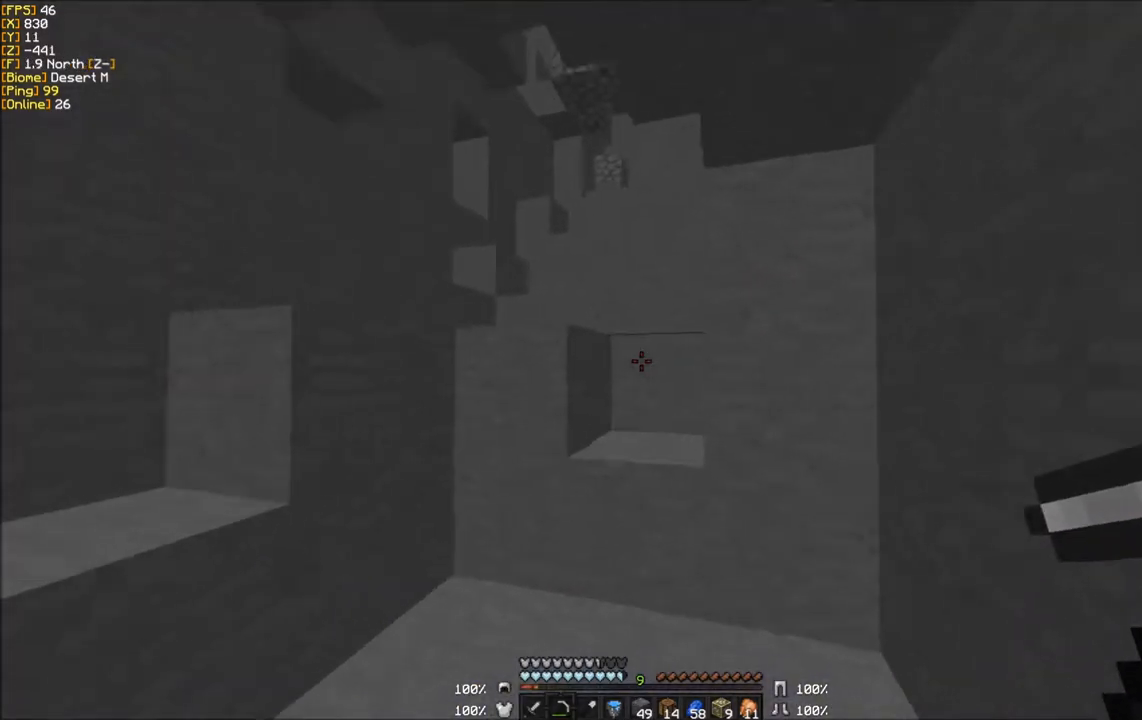
{"keys": ["w"], "mouse": [], "events": []}
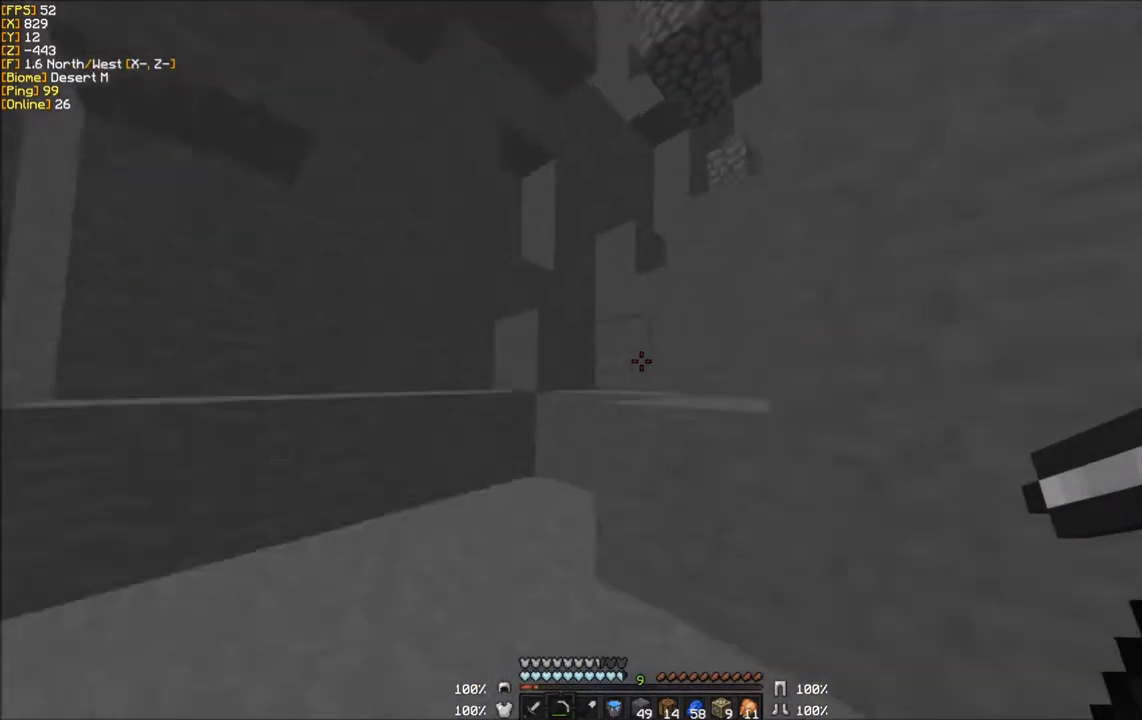
{"keys": ["a", "w"], "mouse": [], "events": [[67, "a", "down"]]}
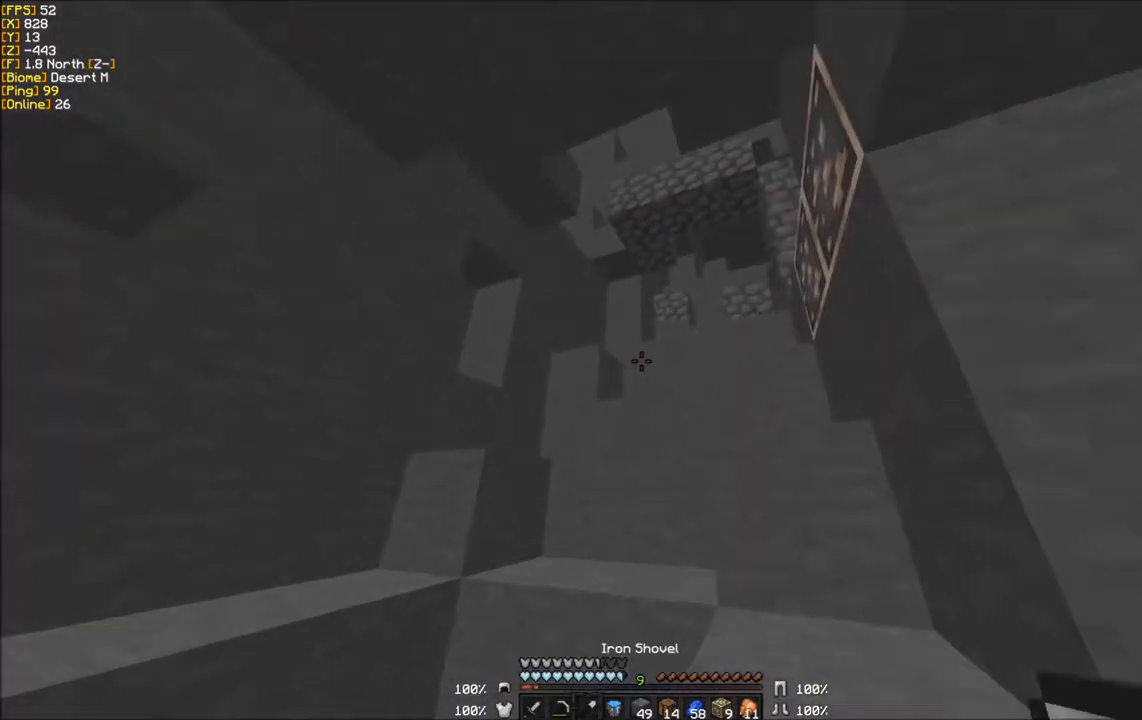
{"keys": ["w"], "mouse": [], "events": [[300, "a", "up"]]}
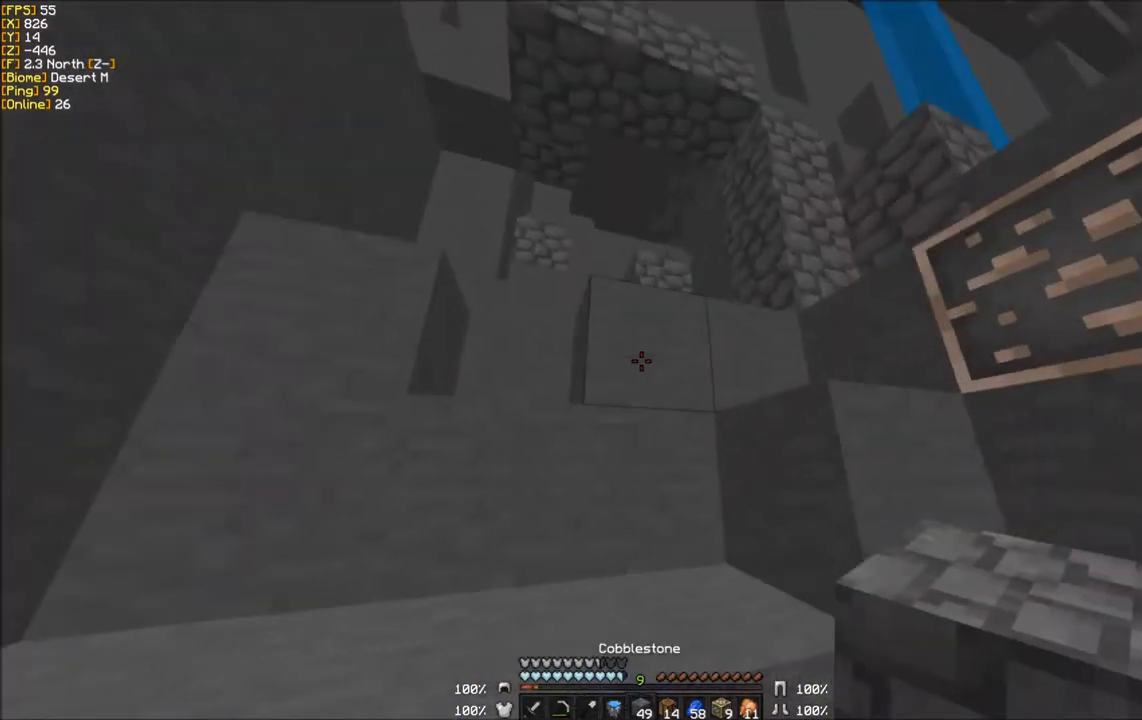
{"keys": ["a", "w"], "mouse": [], "events": [[234, "a", "down"]]}
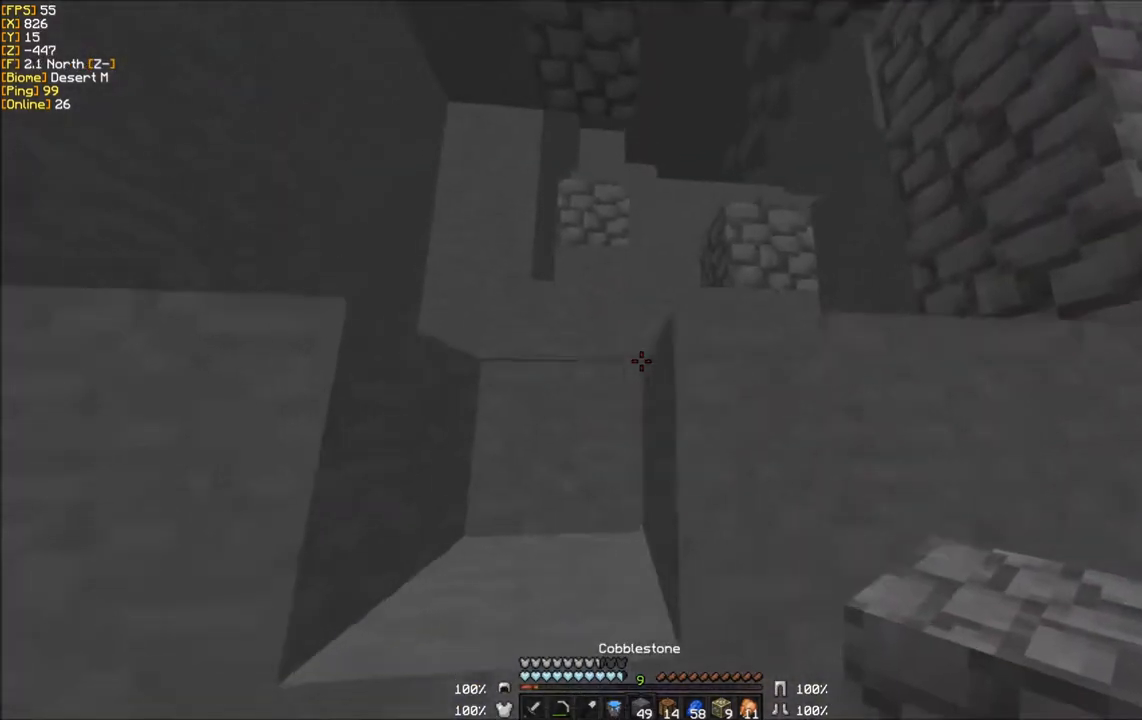
{"keys": ["w"], "mouse": [], "events": [[233, "a", "up"]]}
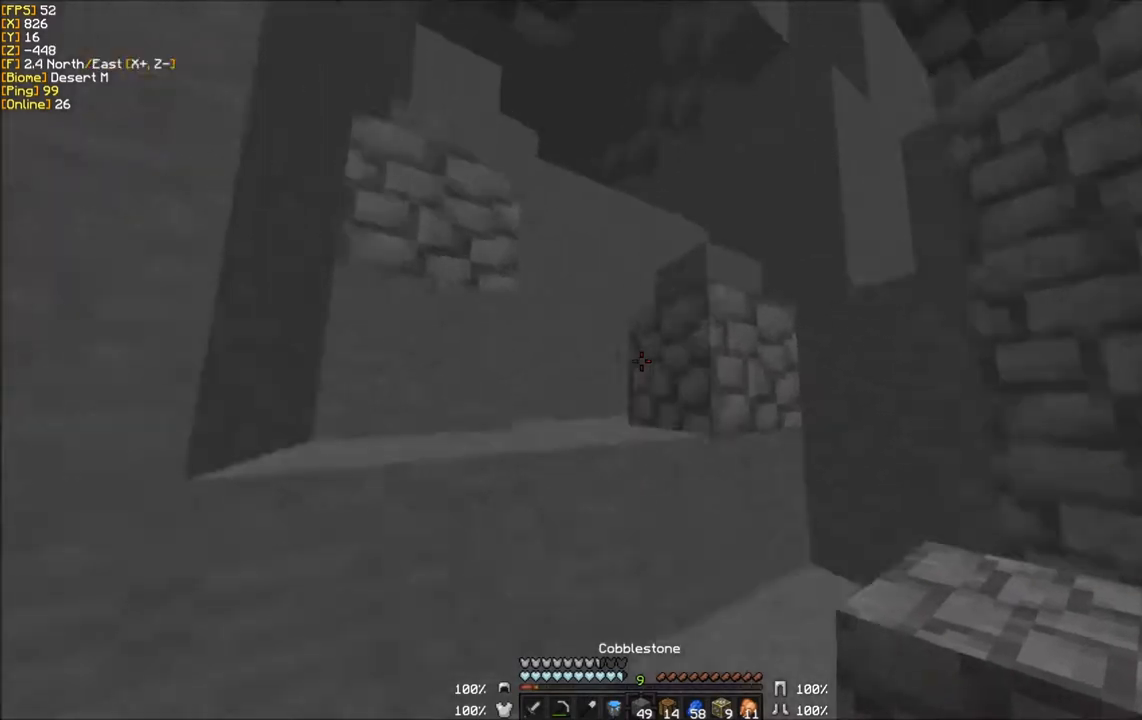
{"keys": ["w"], "mouse": [], "events": []}
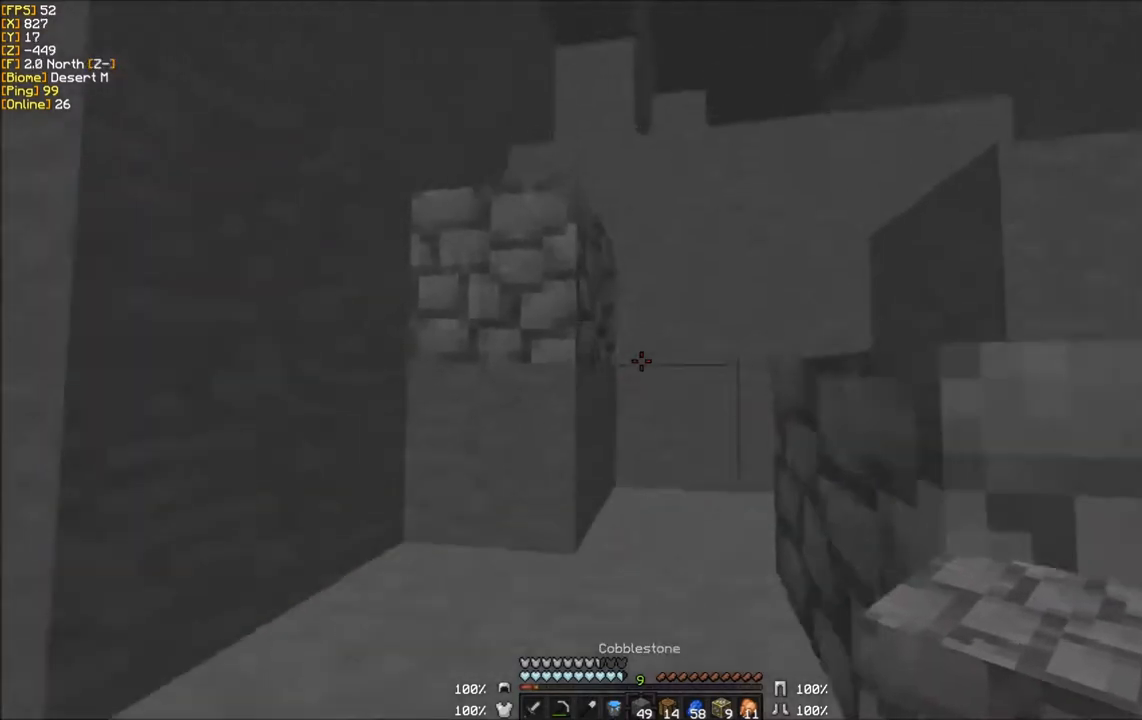
{"keys": ["d", "w"], "mouse": [], "events": [[467, "d", "down"]]}
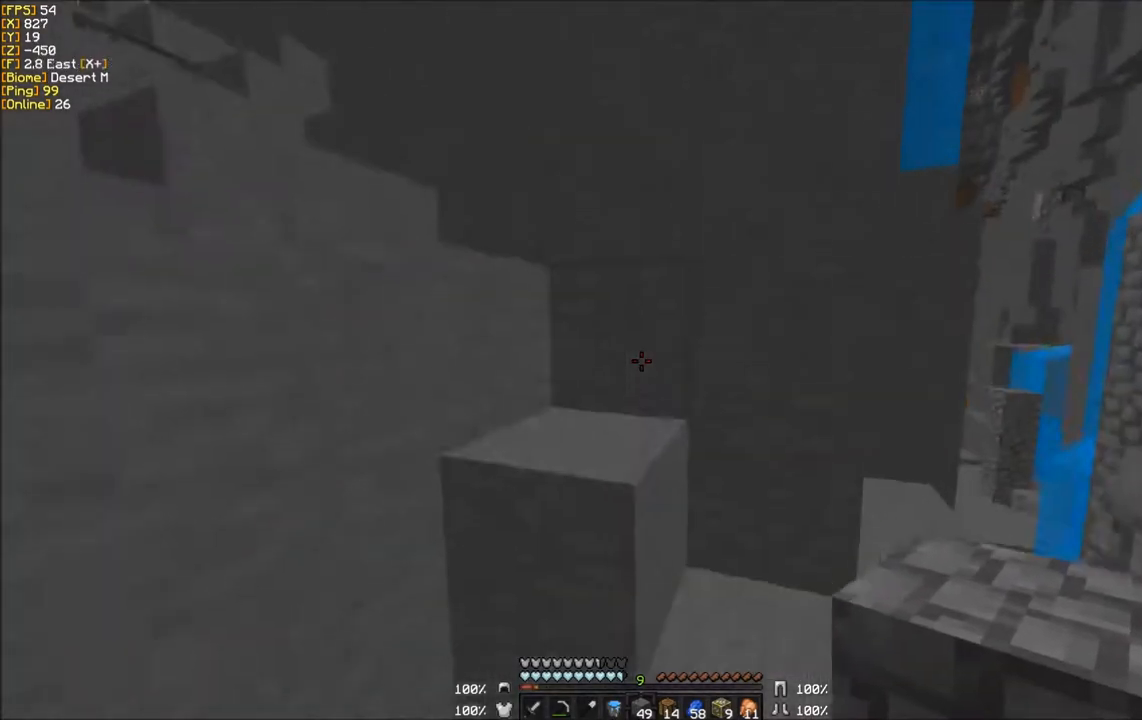
{"keys": ["d", "w"], "mouse": [], "events": []}
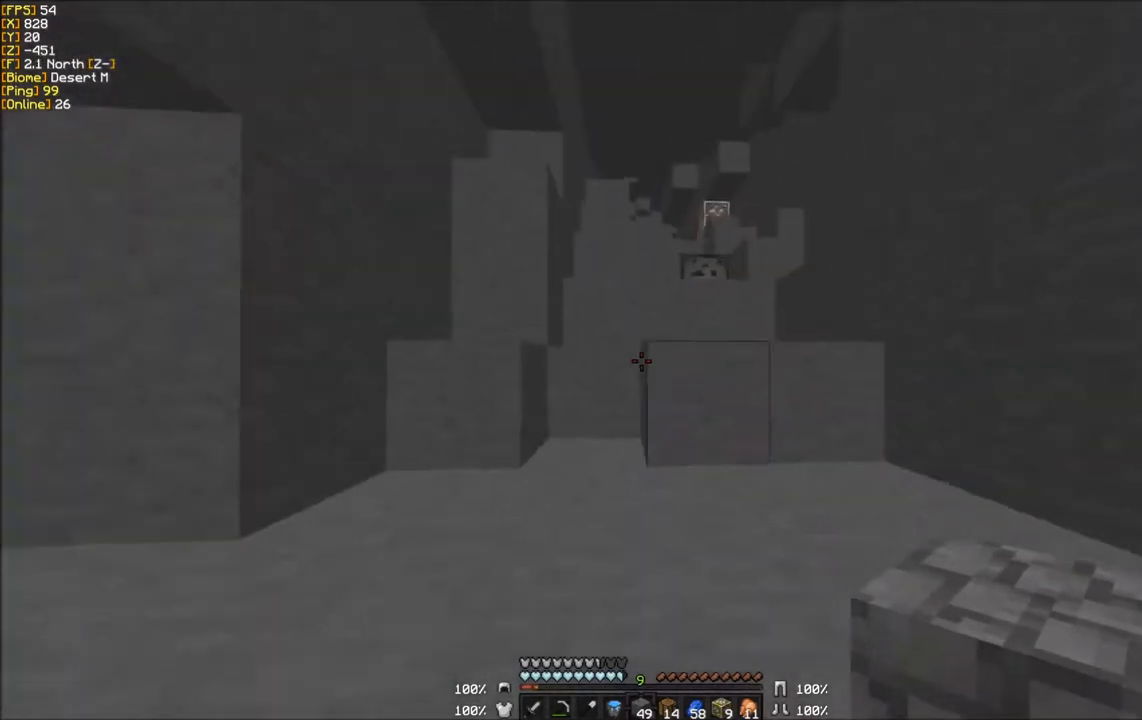
{"keys": ["w"], "mouse": [], "events": [[166, "d", "up"]]}
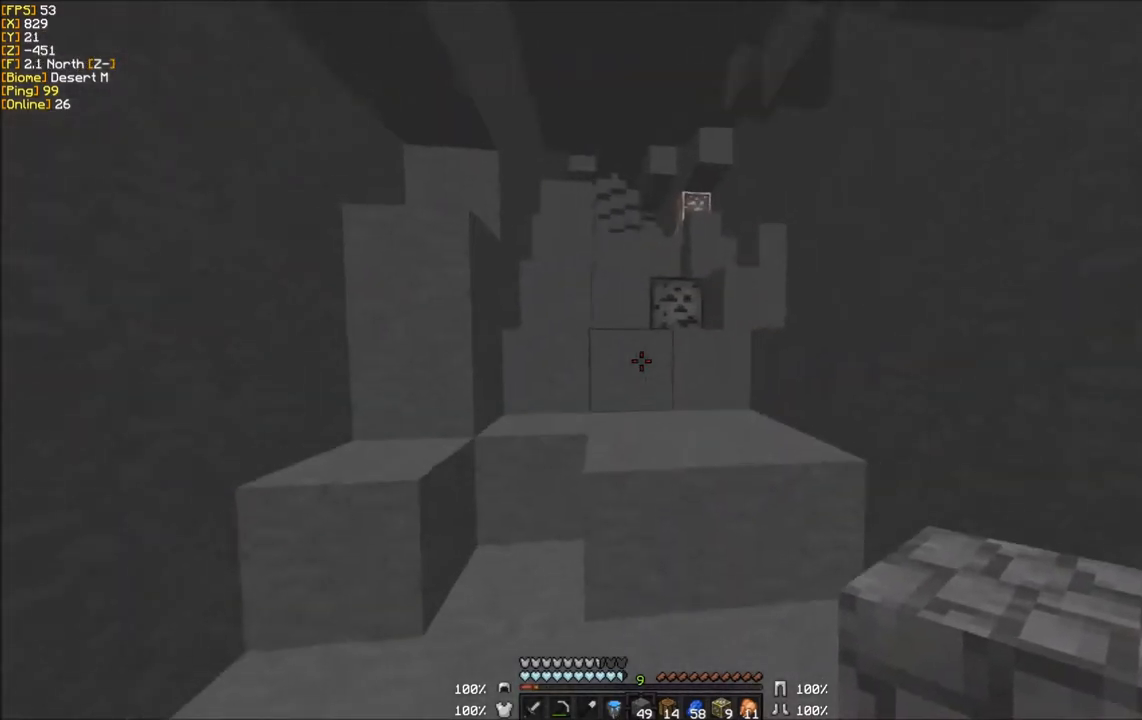
{"keys": ["w"], "mouse": [], "events": []}
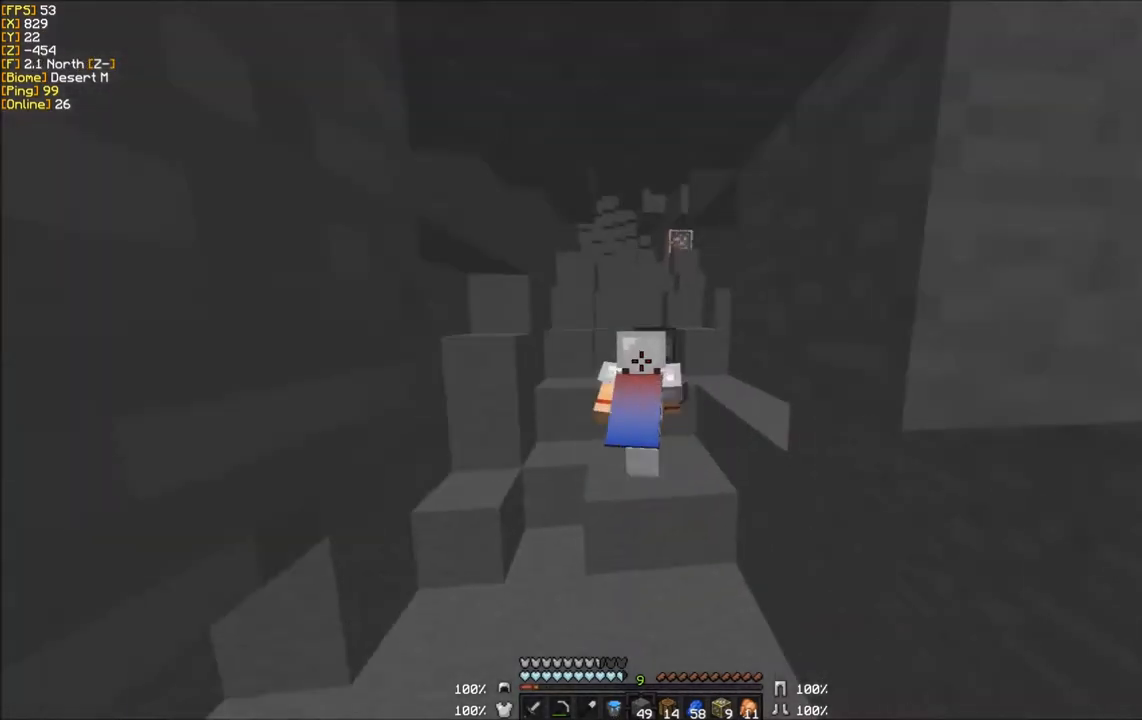
{"keys": ["w"], "mouse": [], "events": []}
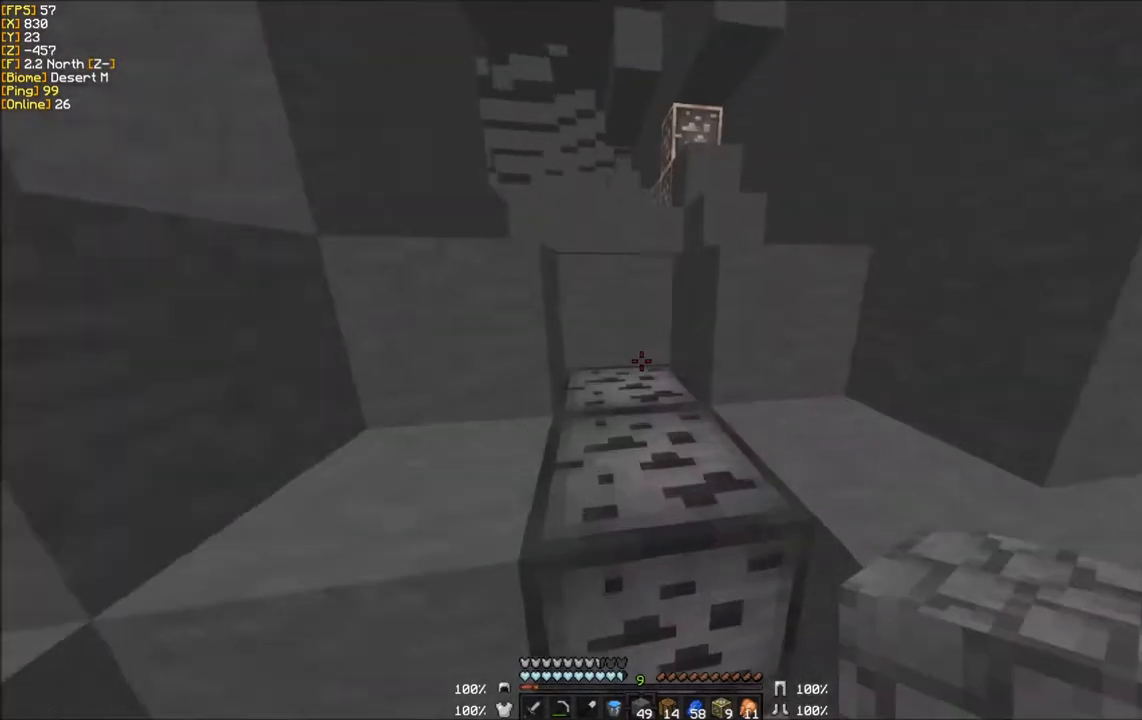
{"keys": ["w"], "mouse": [], "events": []}
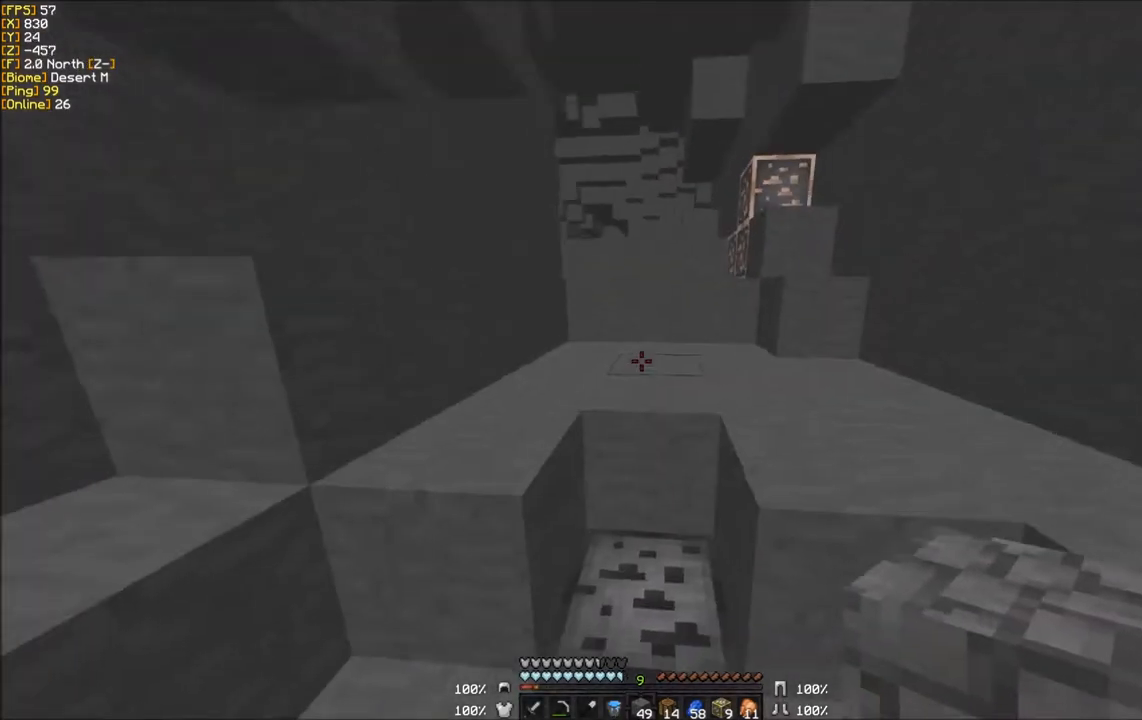
{"keys": ["w"], "mouse": [], "events": [[100, "a", "down"], [301, "a", "up"]]}
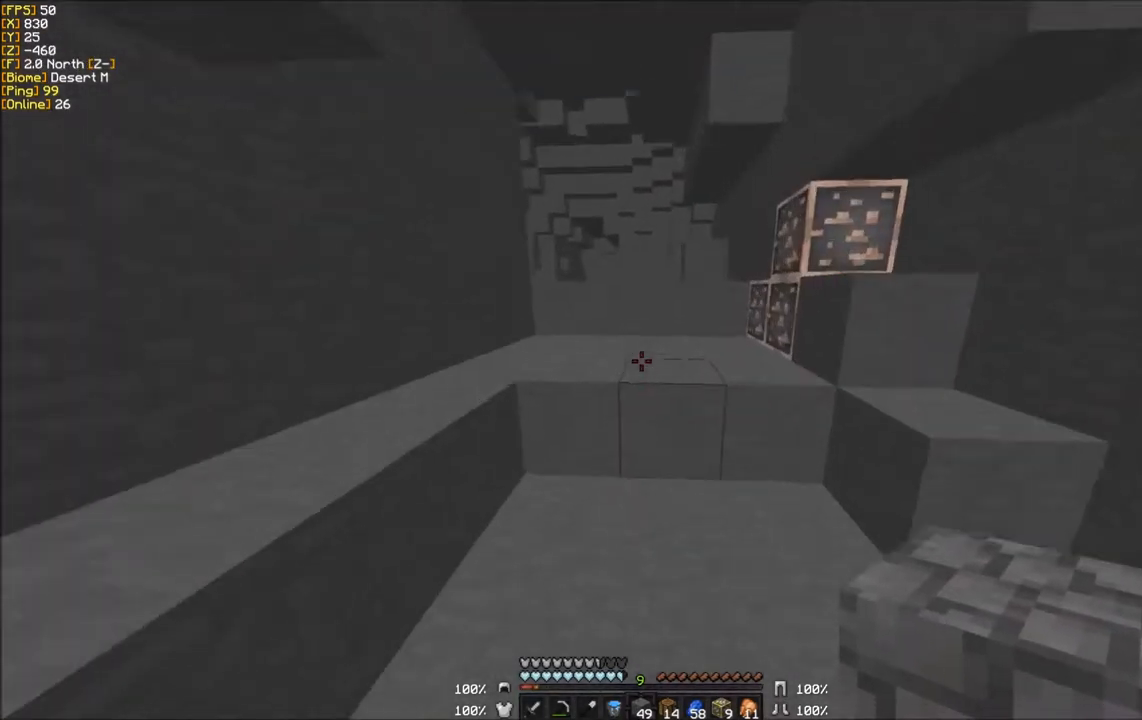
{"keys": ["w"], "mouse": [], "events": []}
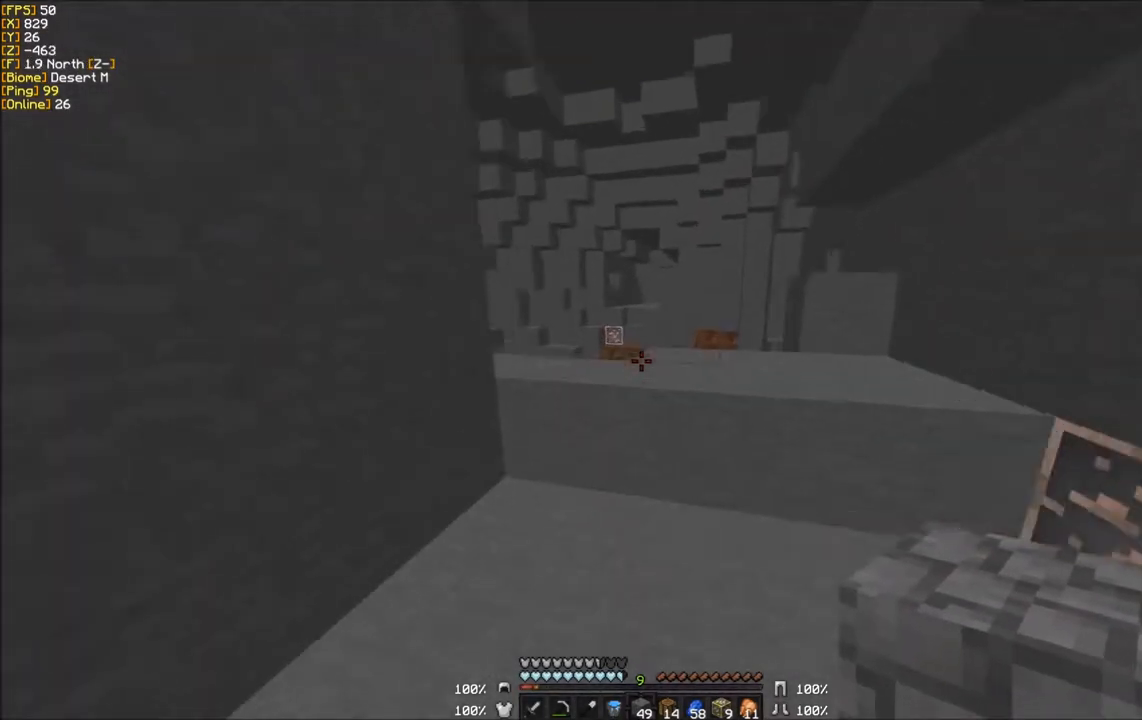
{"keys": ["w"], "mouse": [], "events": []}
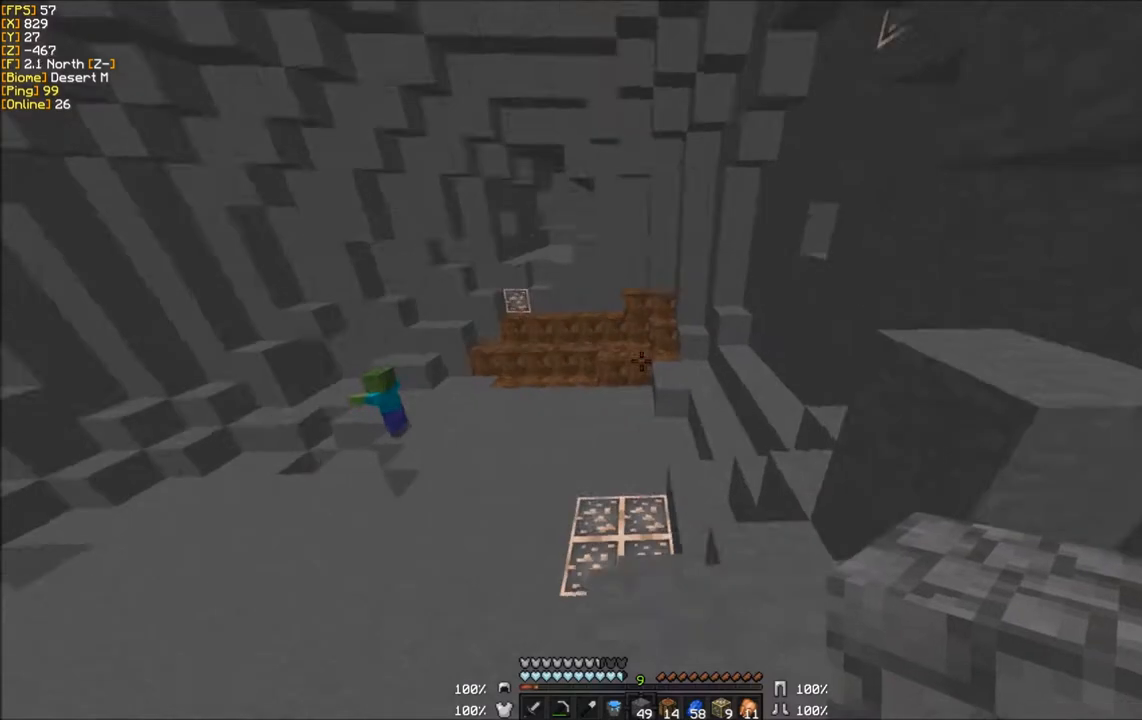
{"keys": ["d", "w"], "mouse": [], "events": [[200, "d", "down"]]}
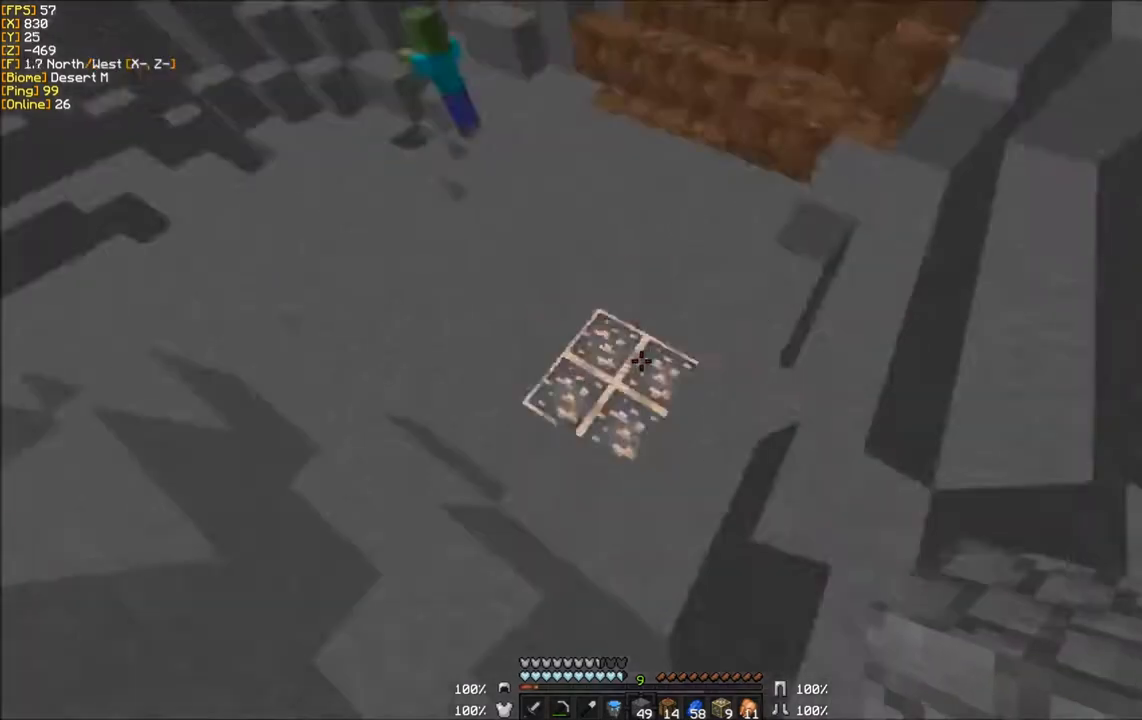
{"keys": ["d", "w"], "mouse": [], "events": []}
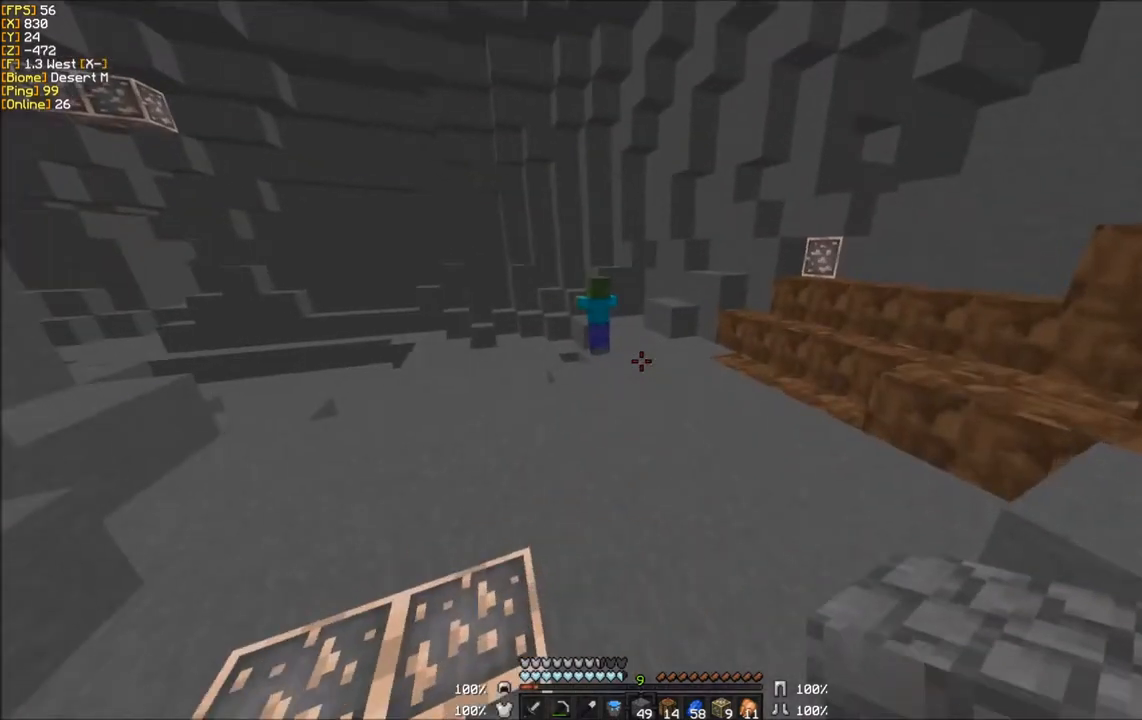
{"keys": ["d", "w"], "mouse": [], "events": []}
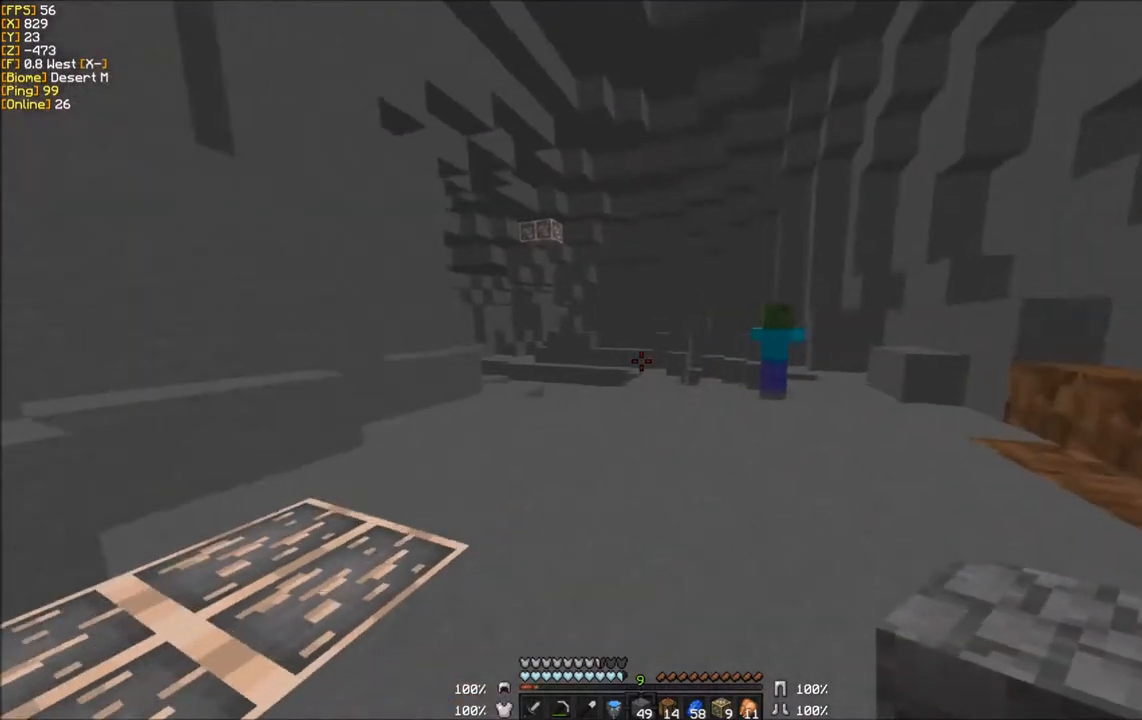
{"keys": ["w"], "mouse": [], "events": [[434, "d", "up"]]}